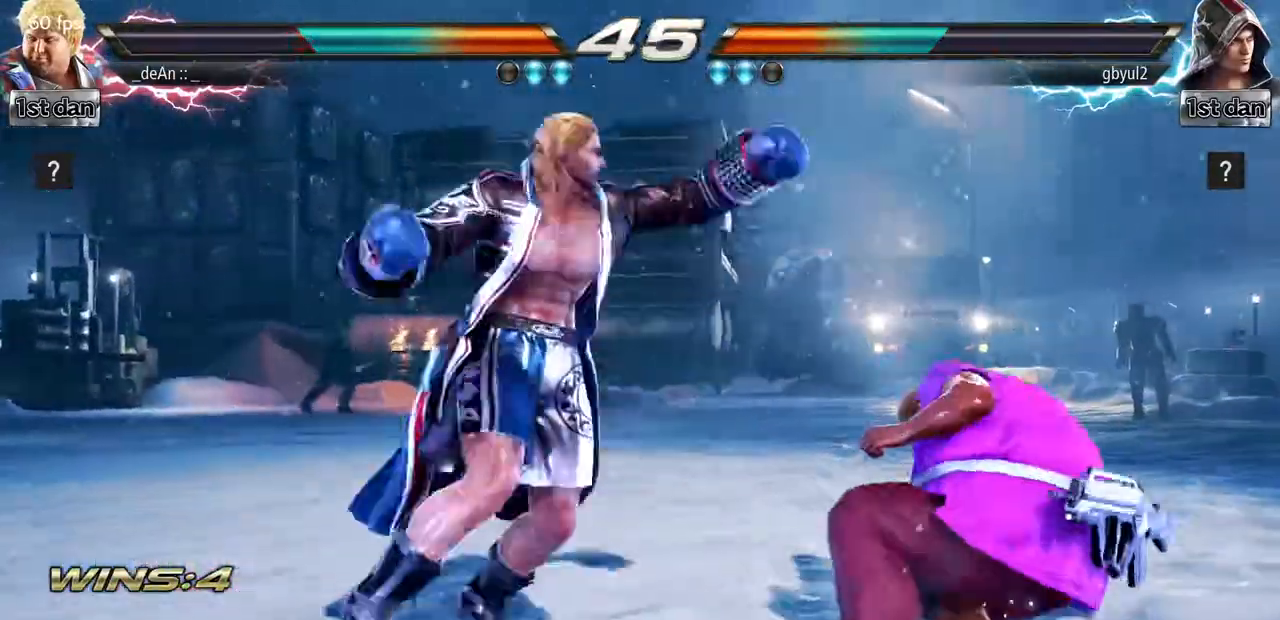
Gameplay with a controller (arcade stick); each line is a JSON object with the inputs held at the frame after it. "events" lists button and stick changes between this image and that frame as [ms after this image, input, new state], when the widget could be followed in between. Not read: L3 R3.
{"buttons": [], "left_stick": "right", "events": []}
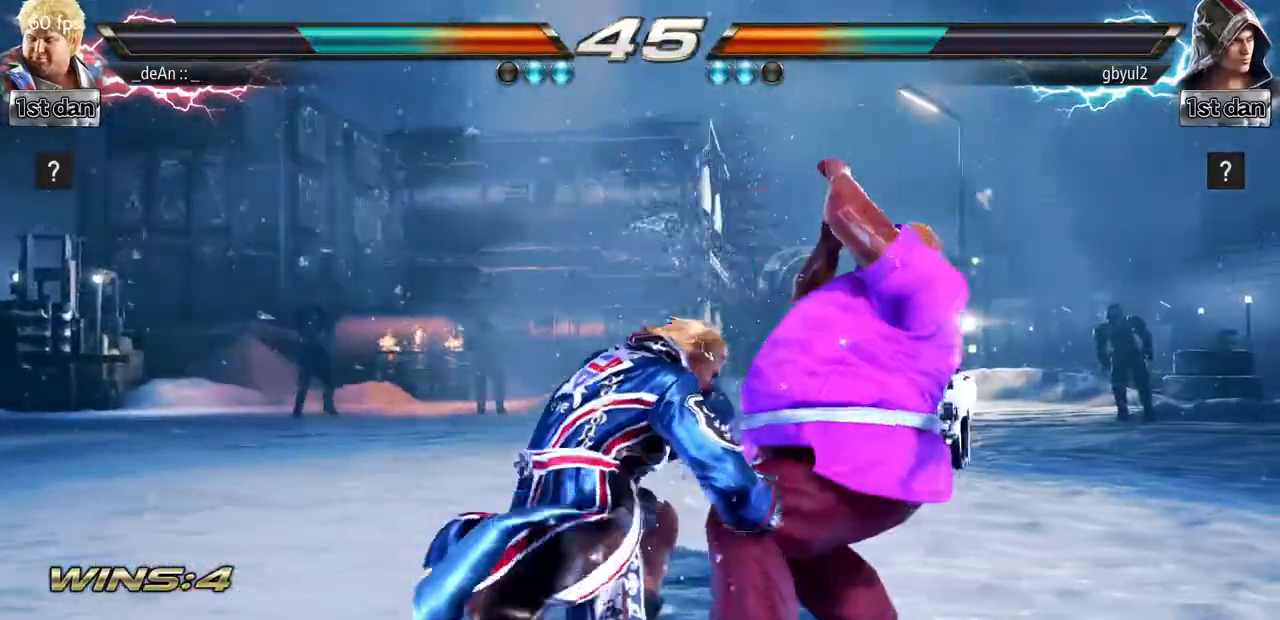
{"buttons": [], "left_stick": "down", "events": [[334, "left_stick", "down"]]}
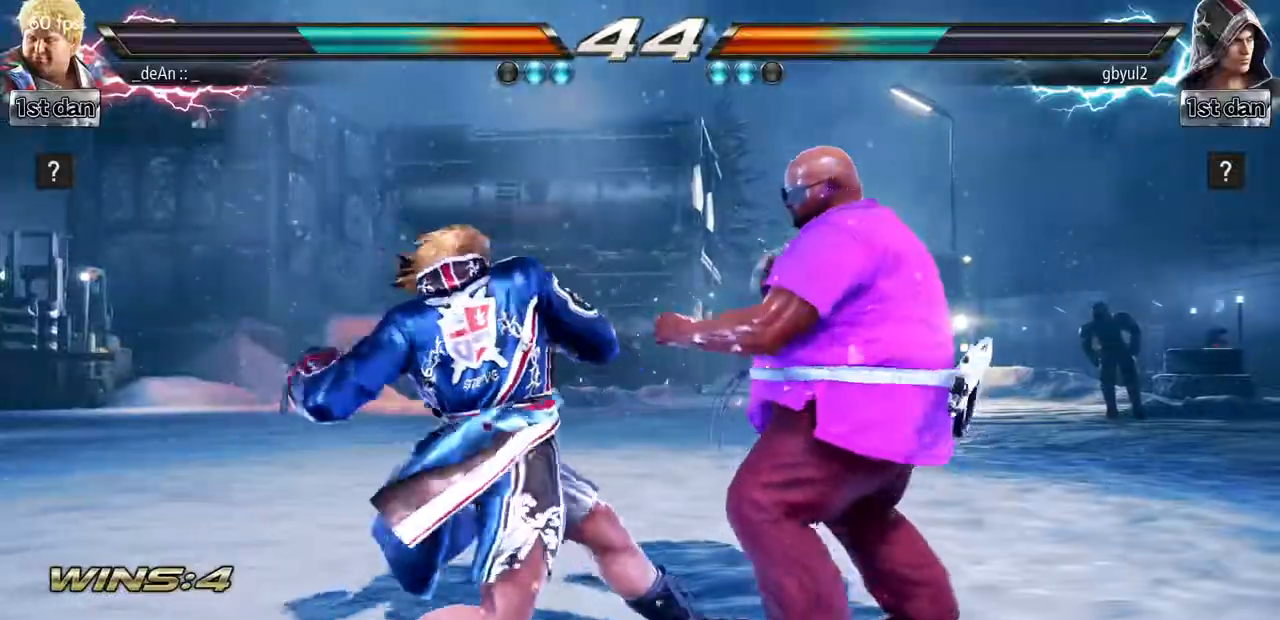
{"buttons": [], "left_stick": "right", "events": [[16, "left_stick", "center"], [33, "TRIANGLE", "down"], [216, "TRIANGLE", "up"], [266, "TRIANGLE", "down"], [417, "TRIANGLE", "up"], [483, "left_stick", "right"]]}
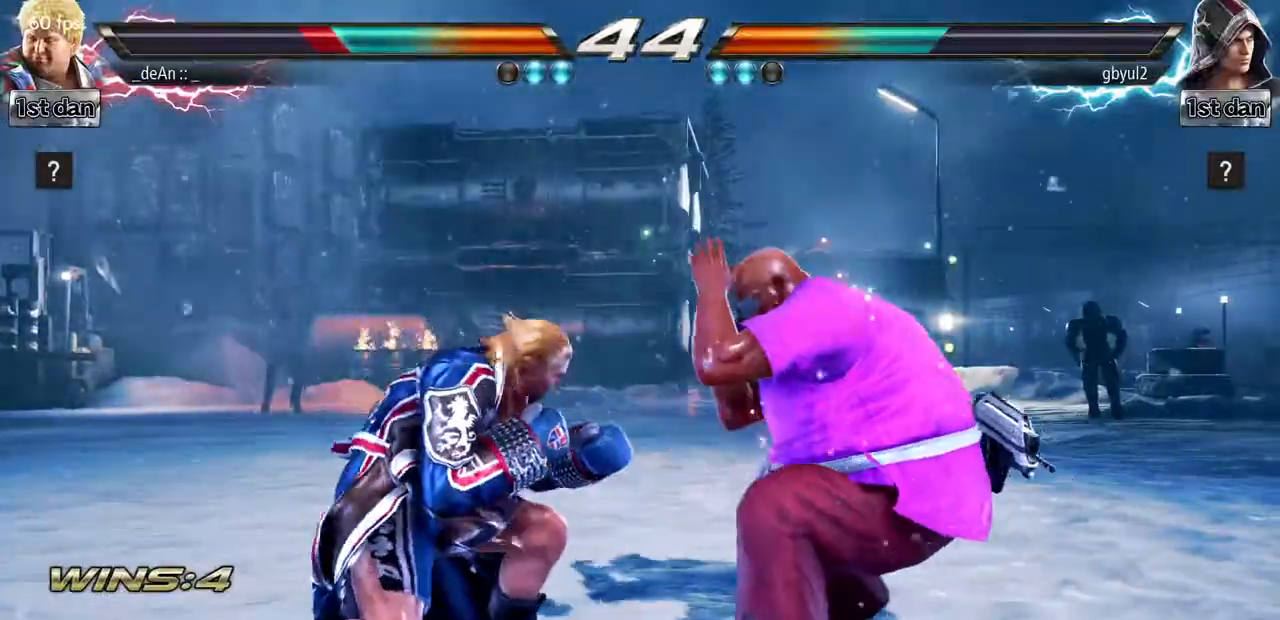
{"buttons": [], "left_stick": "right", "events": []}